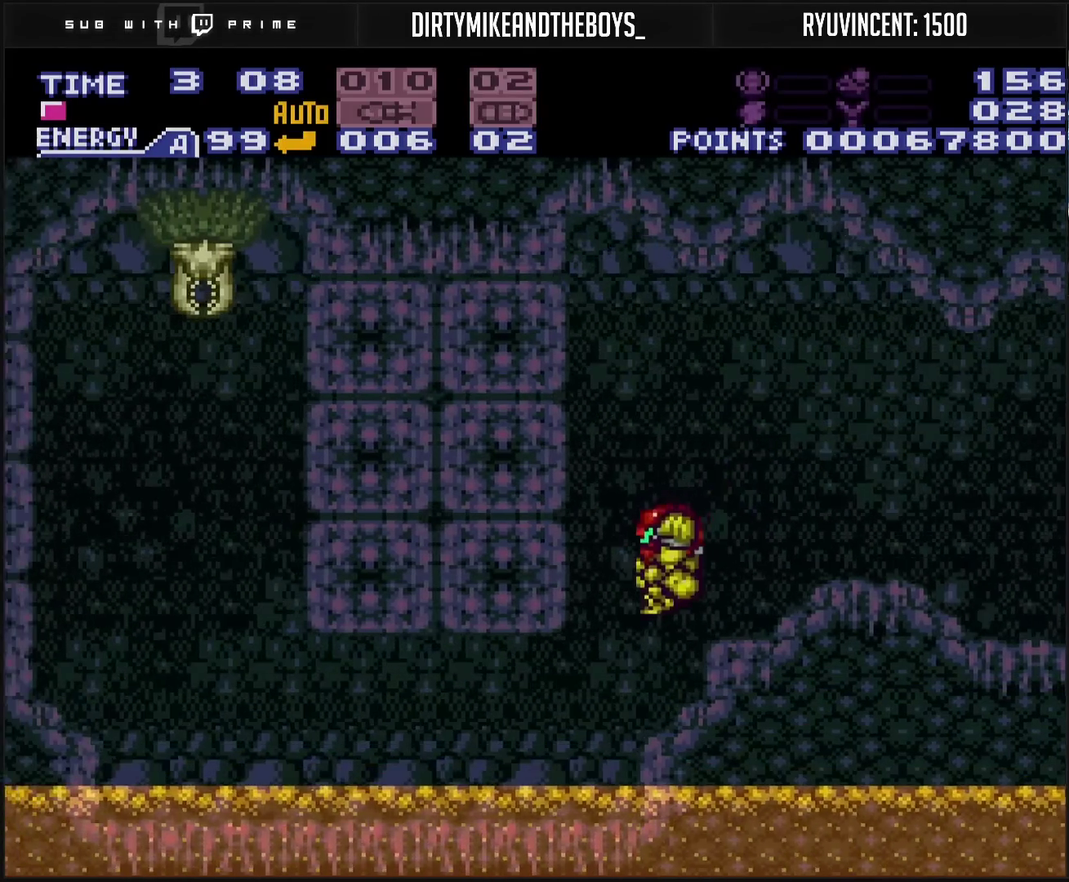
Gameplay with a controller (PlayStation layout); each line is a JSON object with the inputs held at the frame after it. "events" lists button and stick changes between this image and that frame as [ms after this image, input, new state], when the widget could be followed in between. Not read: L2 L3 R2 R3.
{"buttons": ["CROSS", "DPAD_LEFT"], "events": [[267, "R1", "down"], [367, "R1", "up"]]}
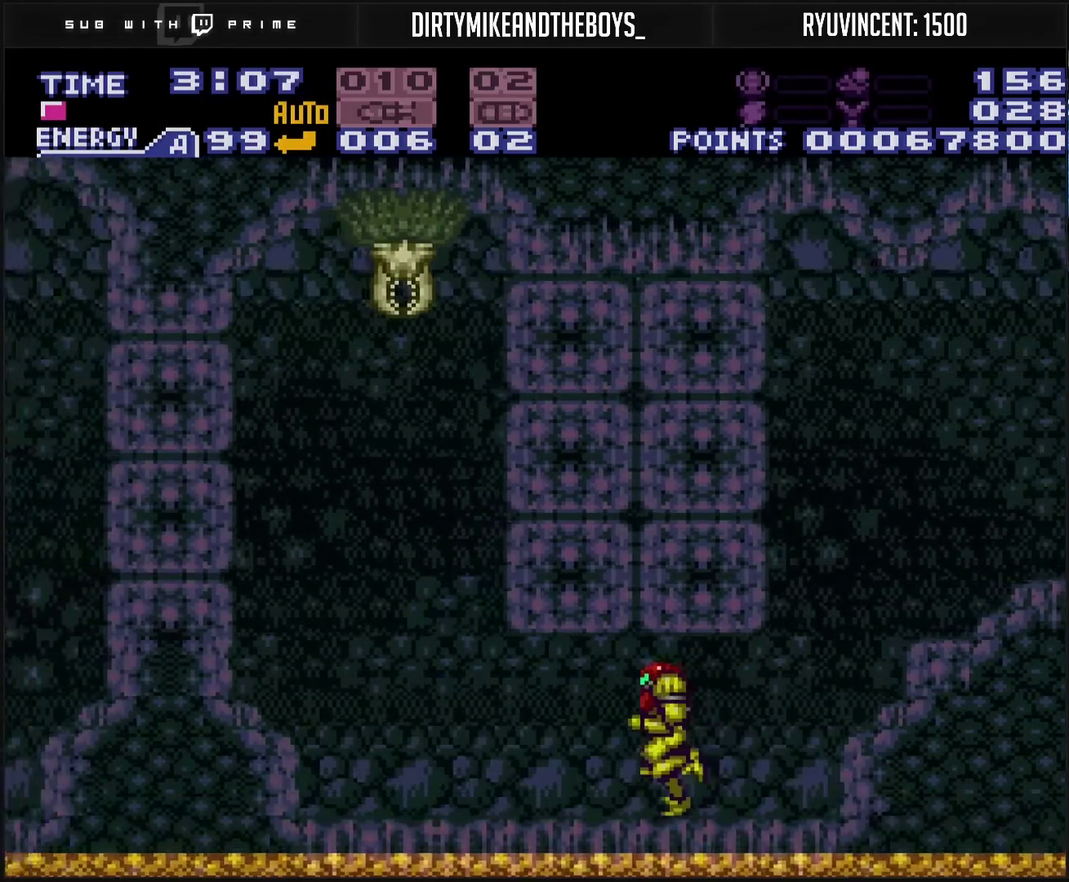
{"buttons": ["CIRCLE", "DPAD_DOWN"], "events": [[183, "CIRCLE", "down"], [417, "DPAD_LEFT", "up"], [500, "CROSS", "up"], [500, "DPAD_DOWN", "down"]]}
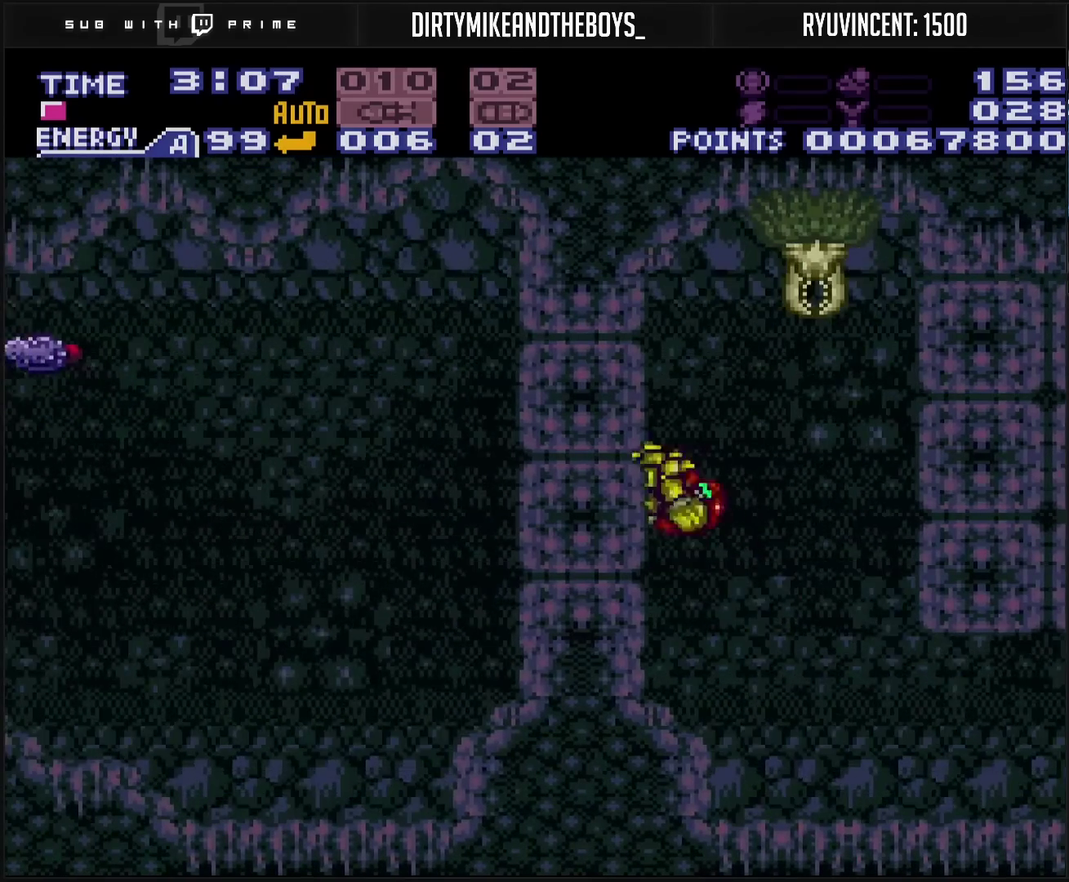
{"buttons": ["DPAD_UP"], "events": [[33, "CIRCLE", "up"], [33, "DPAD_DOWN", "up"], [83, "DPAD_DOWN", "down"], [183, "DPAD_DOWN", "up"], [250, "TRIANGLE", "down"], [333, "TRIANGLE", "up"], [450, "DPAD_RIGHT", "down"], [450, "DPAD_UP", "down"], [483, "DPAD_RIGHT", "up"]]}
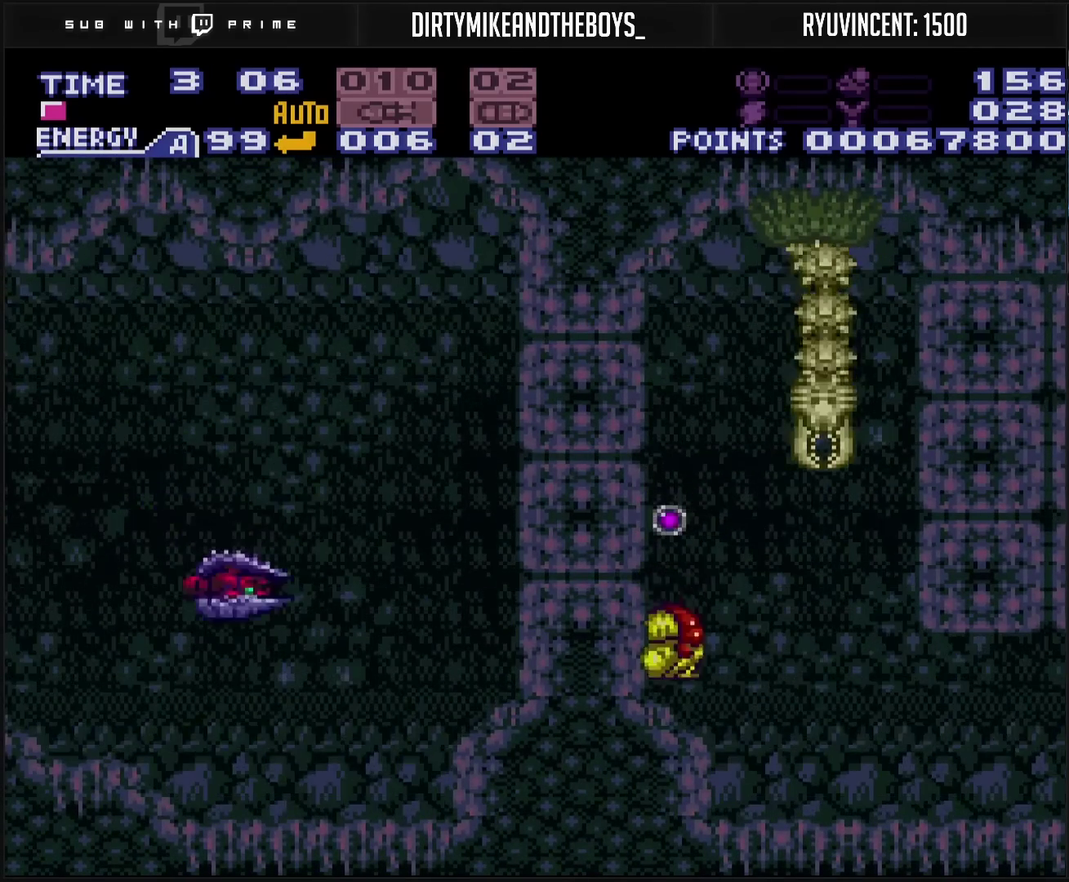
{"buttons": ["R1"], "events": [[17, "DPAD_UP", "up"], [133, "CIRCLE", "down"], [133, "R1", "down"], [367, "TRIANGLE", "down"], [383, "CIRCLE", "up"], [500, "TRIANGLE", "up"]]}